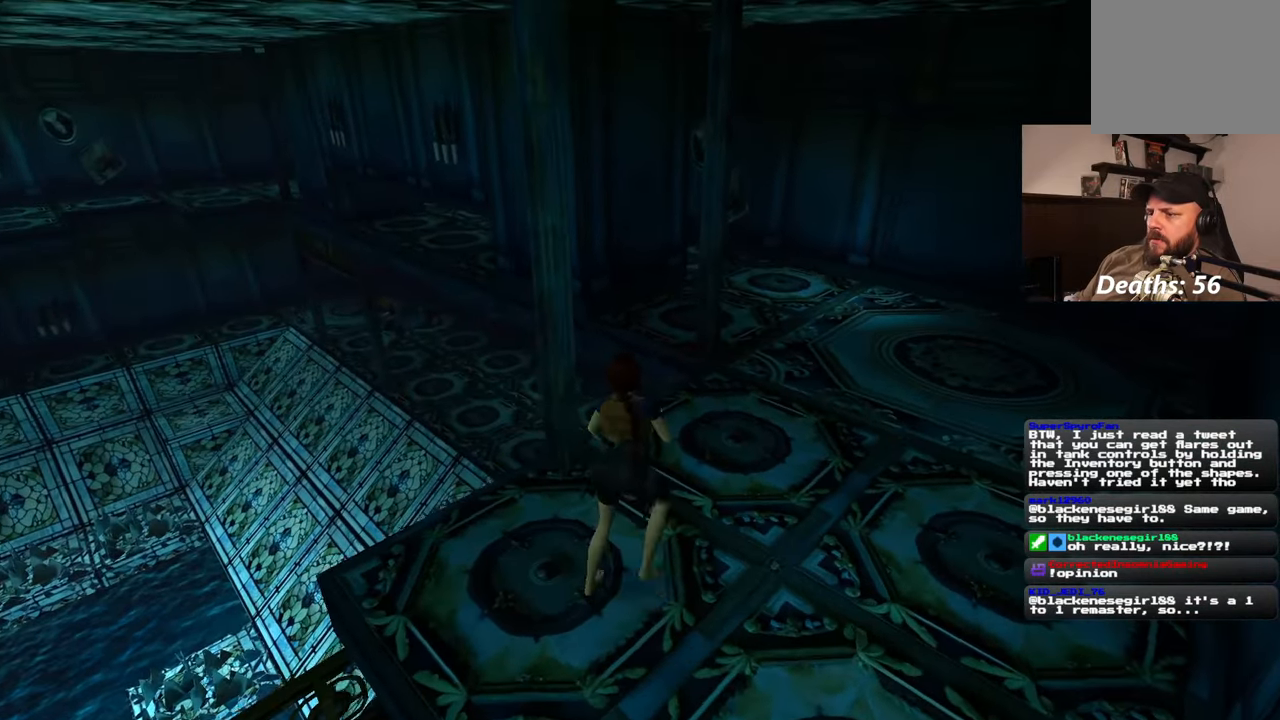
Gameplay with a controller (PlayStation layout); each line is a JSON object with the inputs held at the frame after it. "events" lists button and stick changes between this image and that frame as [ms after this image, input, new state], when the widget could be followed in between. Not read: HOME L2 L3 R2 R3 START.
{"buttons": [], "left_stick": "up-right", "right_stick": "center", "events": [[233, "right_stick", "down-left"], [400, "right_stick", "center"]]}
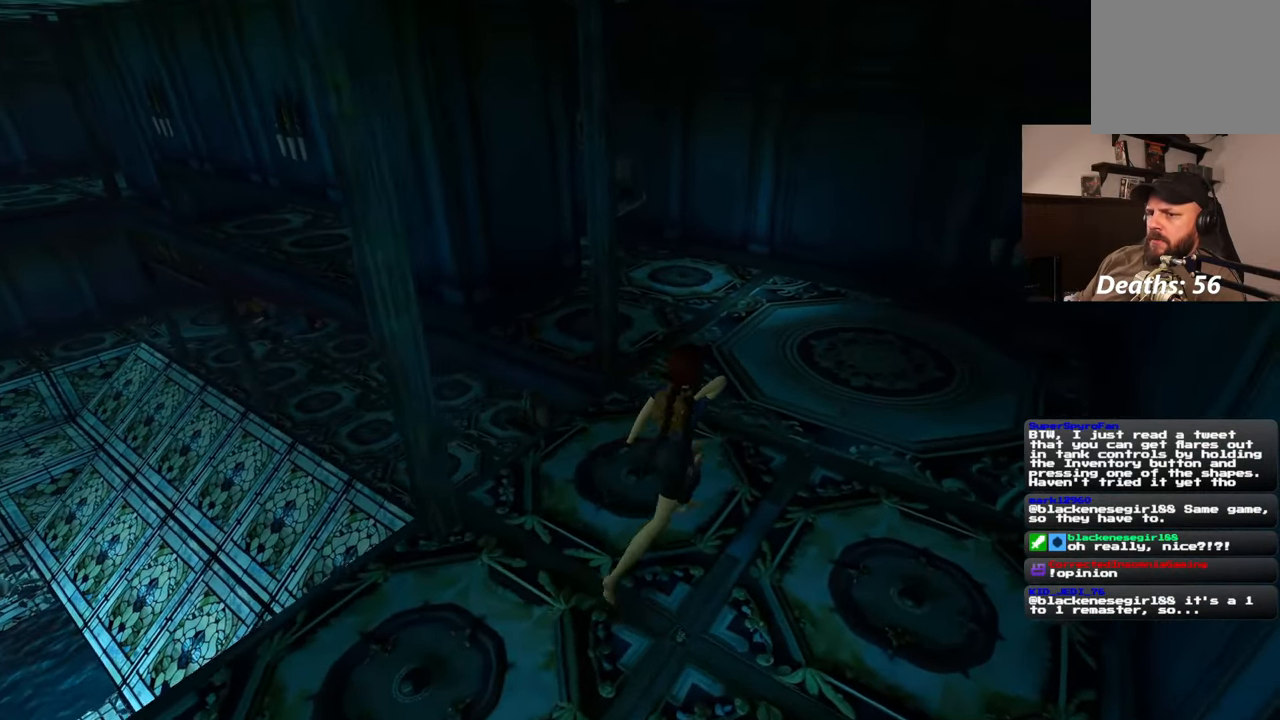
{"buttons": [], "left_stick": "up-right", "right_stick": "left", "events": [[200, "right_stick", "left"]]}
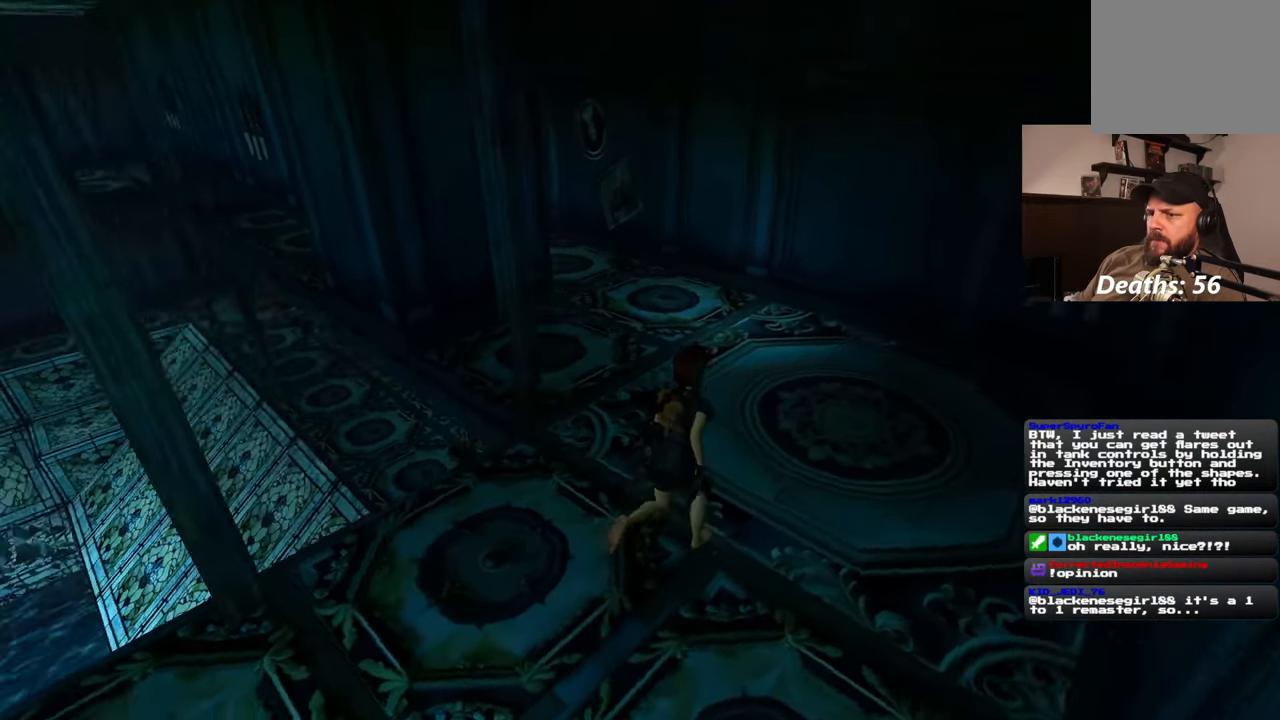
{"buttons": [], "left_stick": "up-right", "right_stick": "center", "events": [[400, "right_stick", "center"]]}
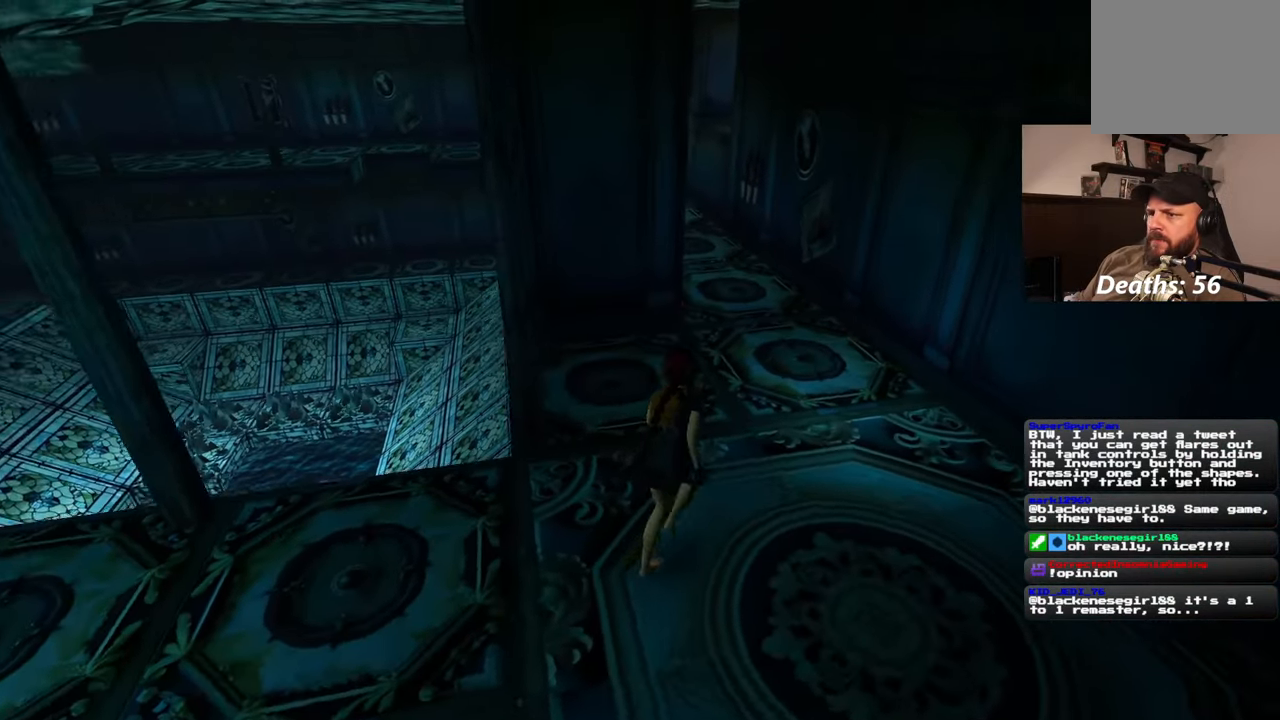
{"buttons": [], "left_stick": "up-right", "right_stick": "left", "events": [[483, "right_stick", "left"]]}
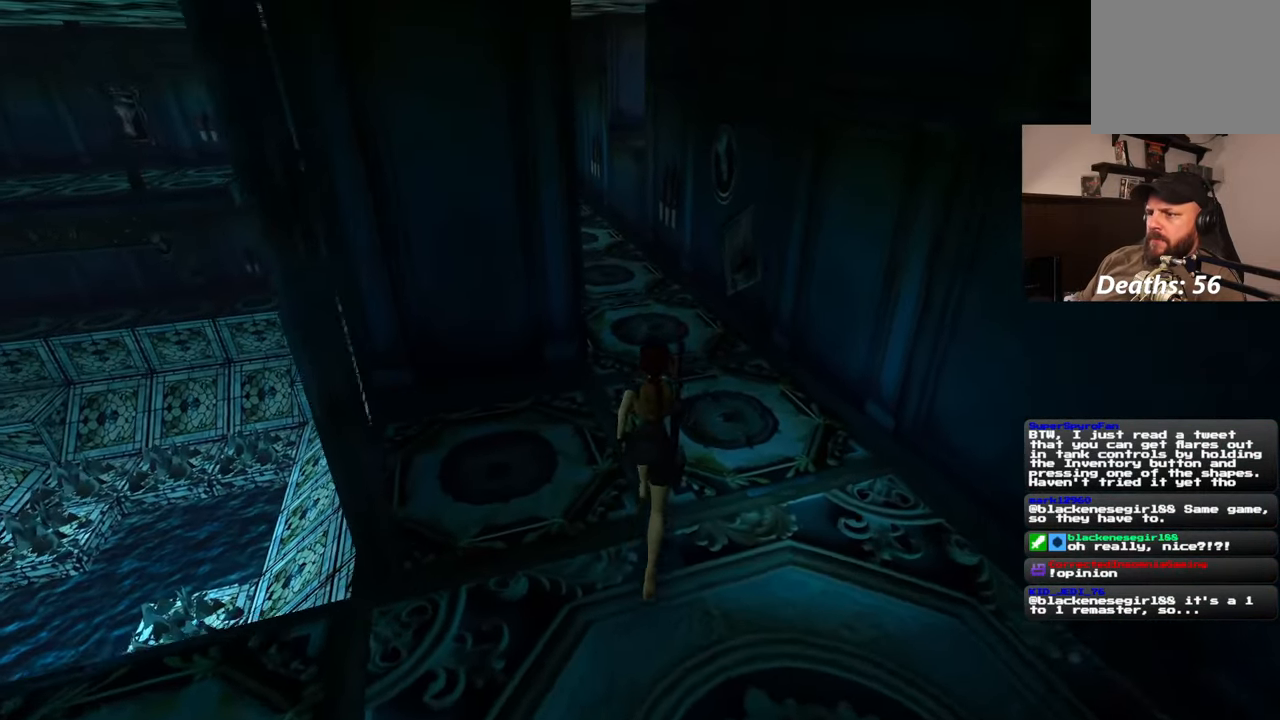
{"buttons": [], "left_stick": "up", "right_stick": "center", "events": [[167, "right_stick", "center"], [350, "left_stick", "up"]]}
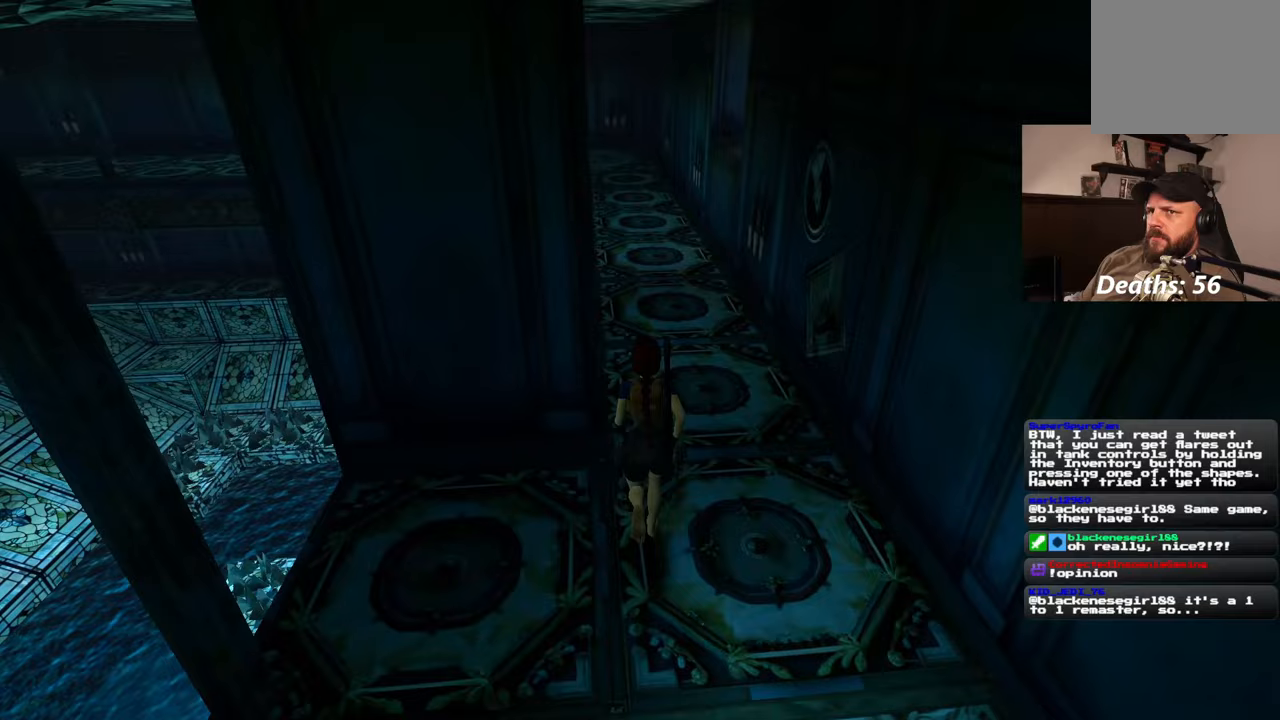
{"buttons": ["SQUARE"], "left_stick": "up", "right_stick": "center", "events": [[200, "SQUARE", "down"]]}
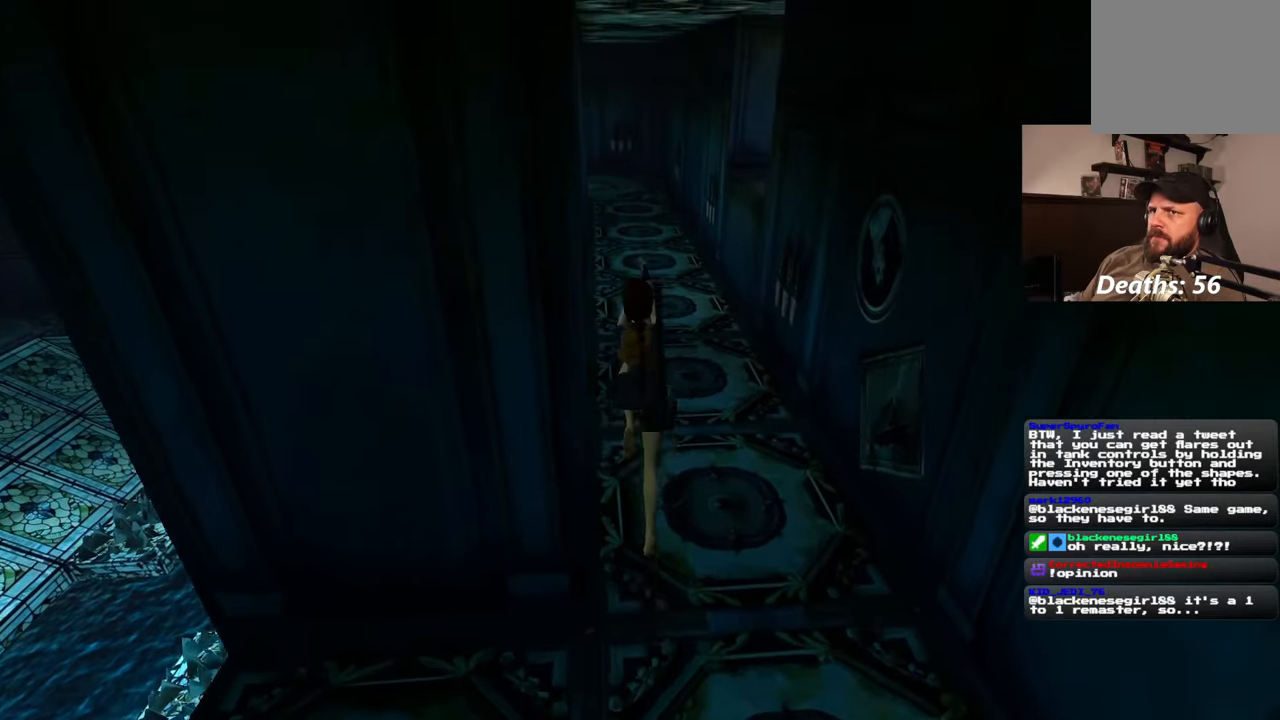
{"buttons": [], "left_stick": "up", "right_stick": "up", "events": [[50, "SQUARE", "up"], [167, "left_stick", "center"], [300, "right_stick", "up"], [433, "left_stick", "up"]]}
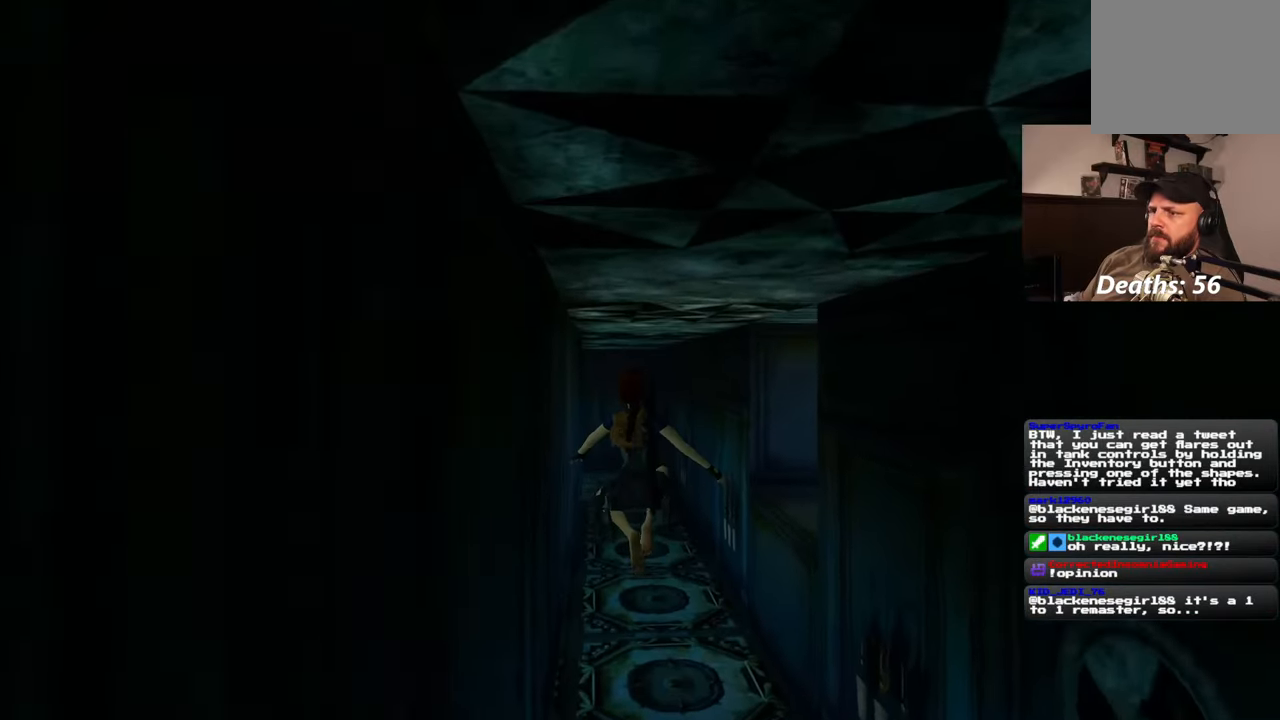
{"buttons": [], "left_stick": "up", "right_stick": "center", "events": [[33, "right_stick", "center"], [367, "right_stick", "left"], [433, "right_stick", "center"]]}
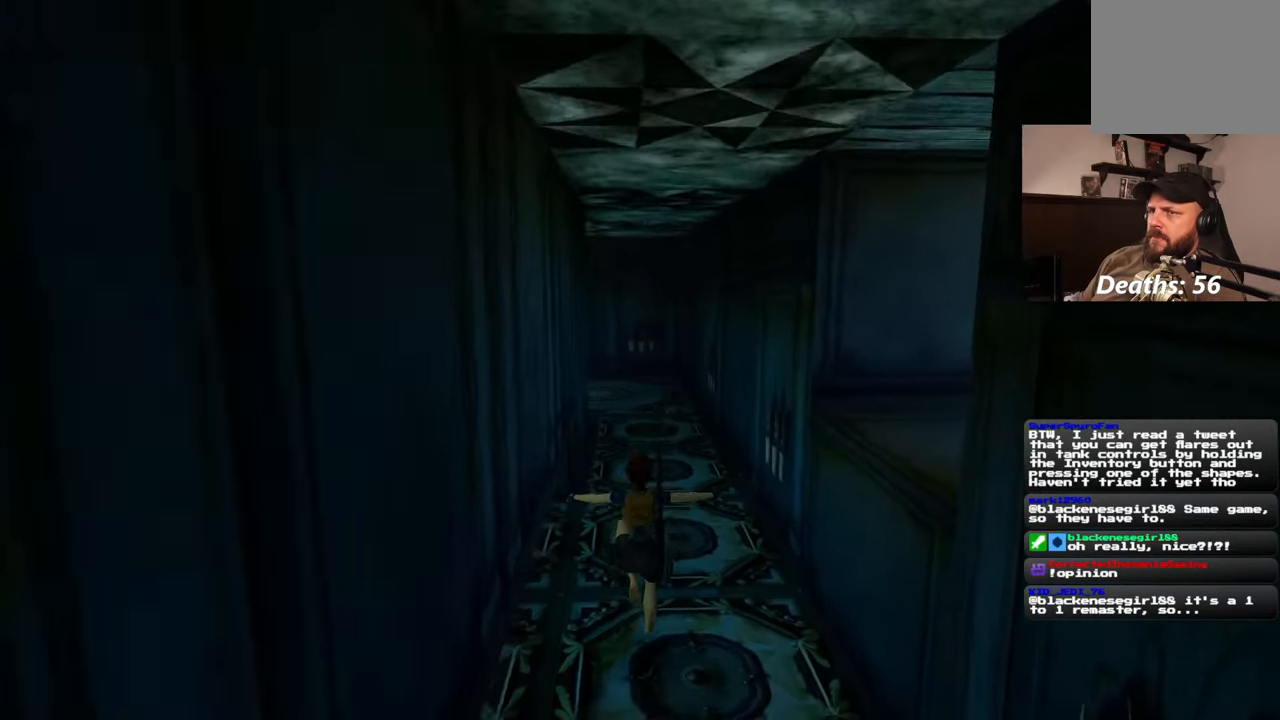
{"buttons": ["SQUARE"], "left_stick": "up", "right_stick": "center", "events": [[250, "SQUARE", "down"]]}
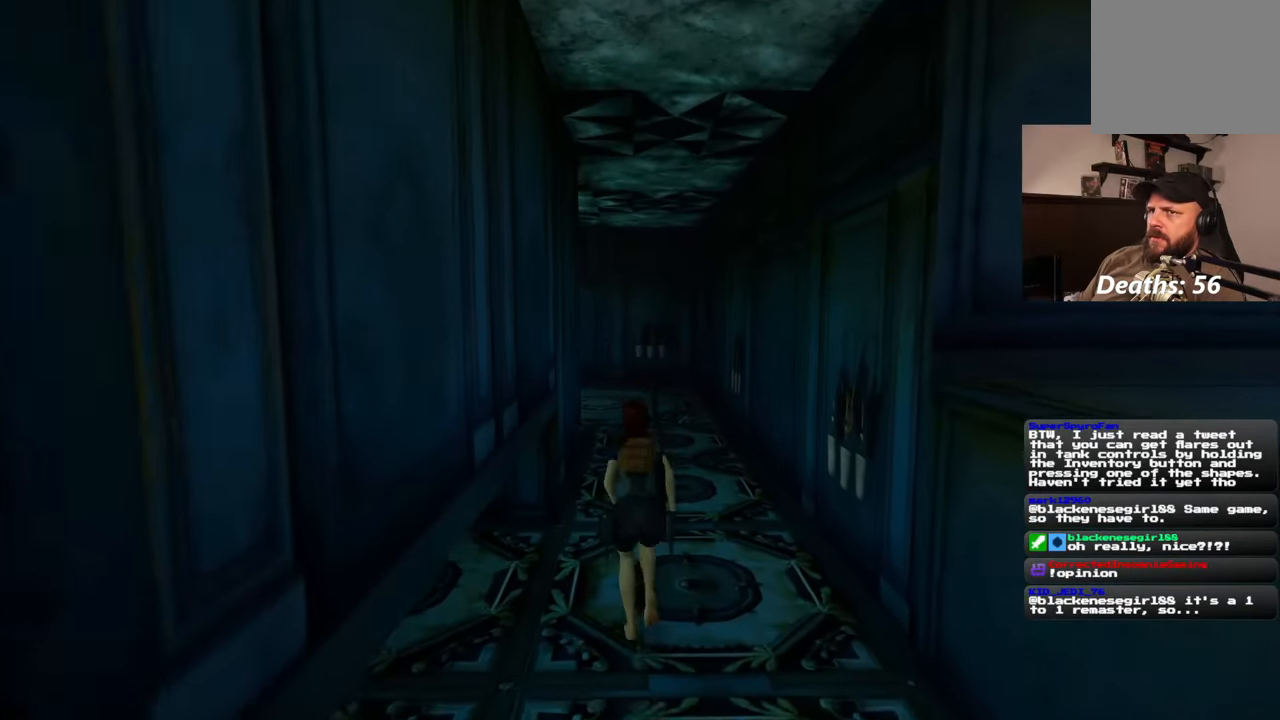
{"buttons": [], "left_stick": "up", "right_stick": "left", "events": [[183, "SQUARE", "up"], [433, "right_stick", "left"]]}
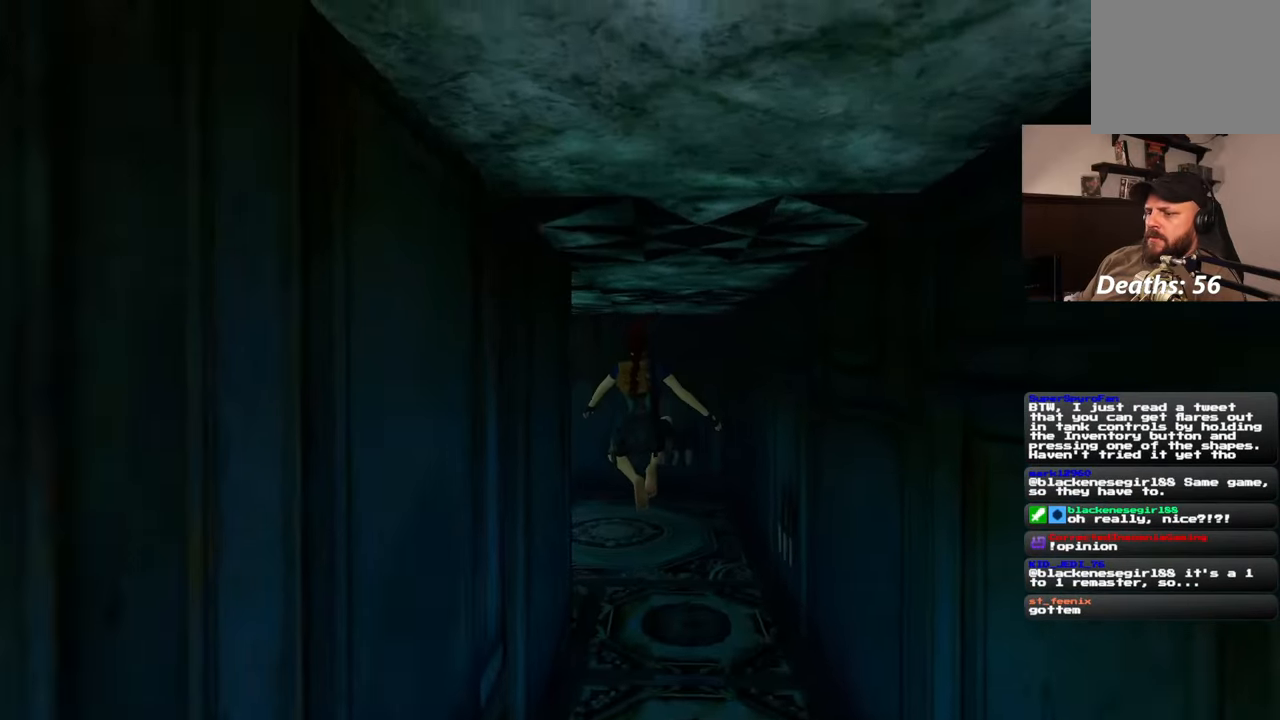
{"buttons": [], "left_stick": "up", "right_stick": "left", "events": [[50, "right_stick", "center"], [433, "right_stick", "left"]]}
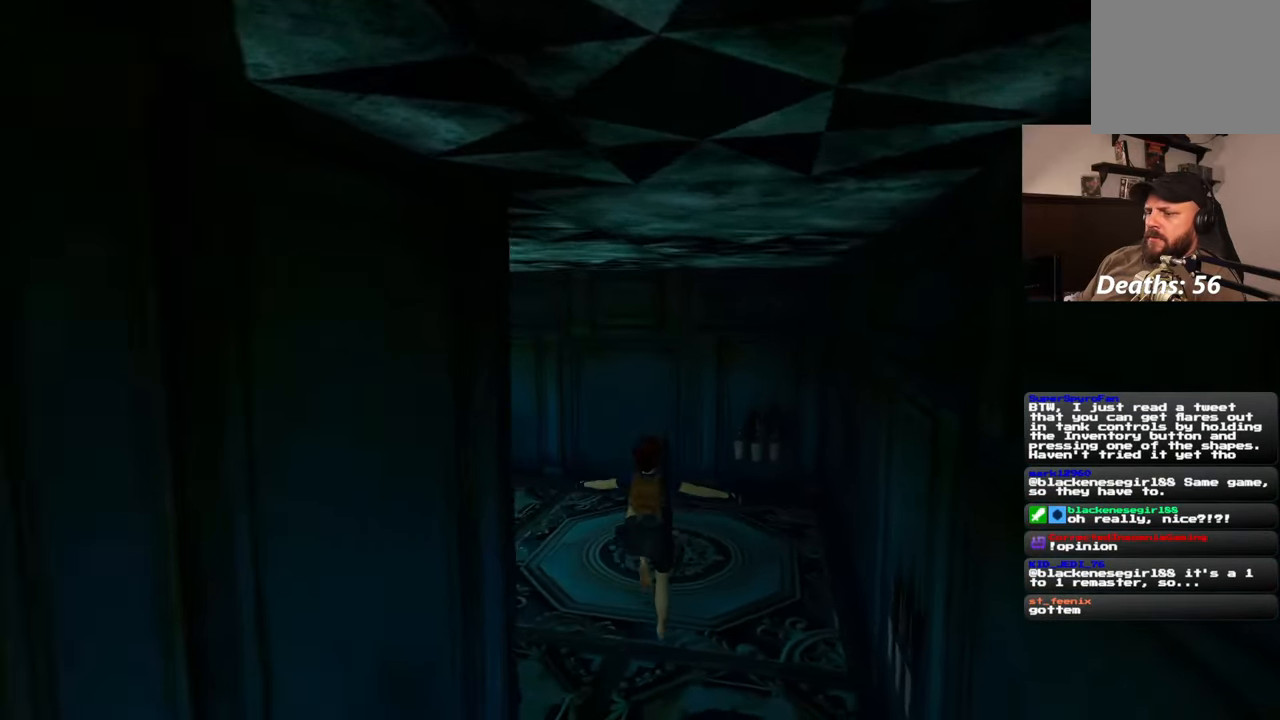
{"buttons": [], "left_stick": "up-right", "right_stick": "left", "events": [[283, "left_stick", "up-right"]]}
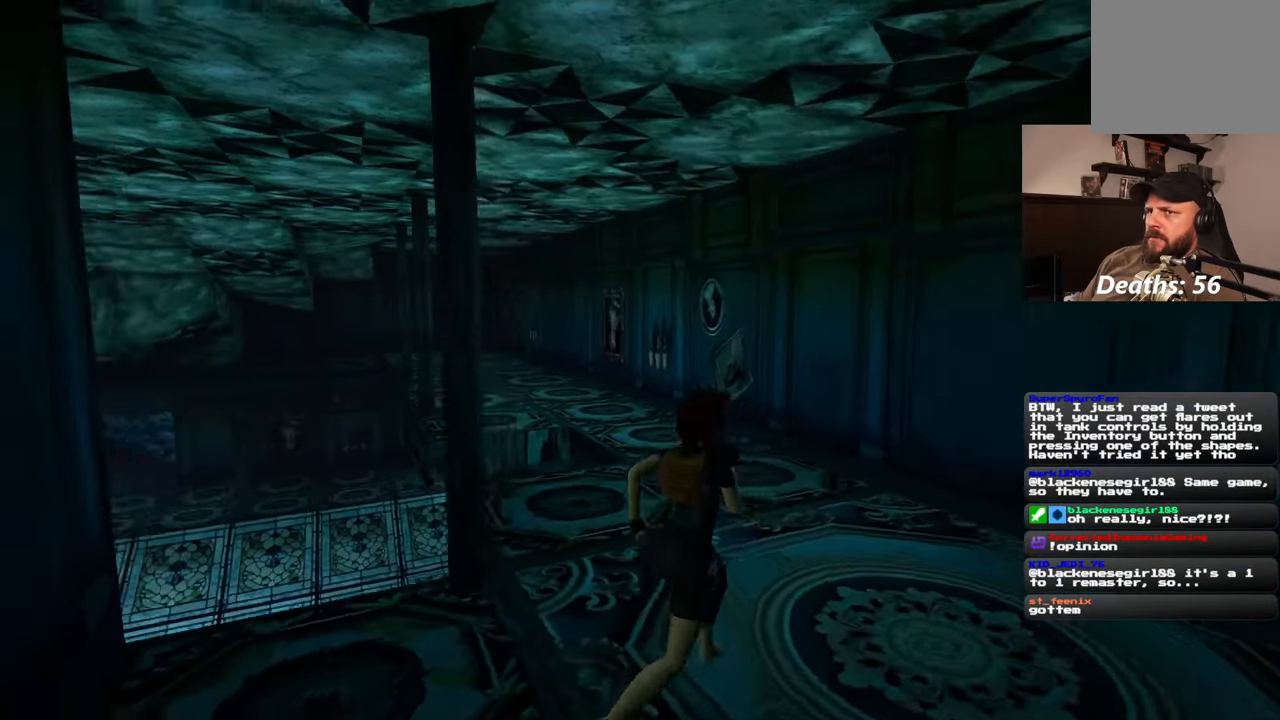
{"buttons": [], "left_stick": "up", "right_stick": "center", "events": [[200, "right_stick", "center"], [283, "left_stick", "up"], [367, "right_stick", "down-left"], [500, "right_stick", "center"]]}
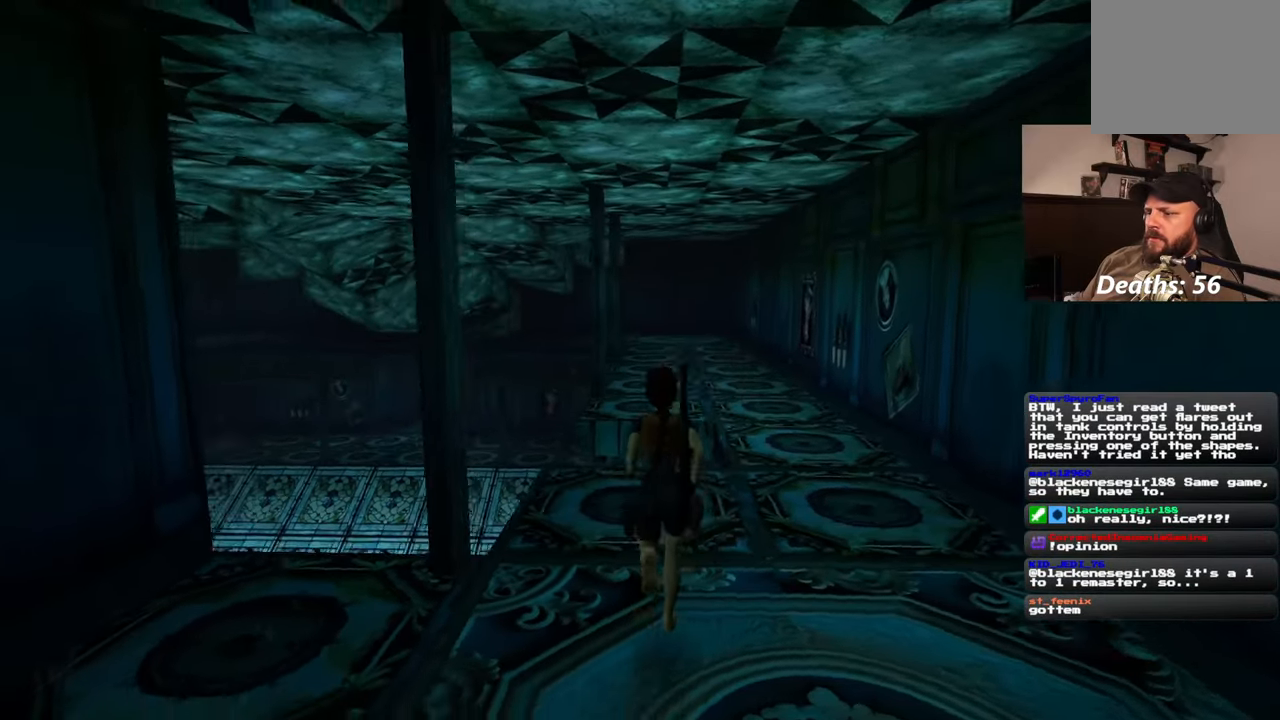
{"buttons": [], "left_stick": "up", "right_stick": "center", "events": []}
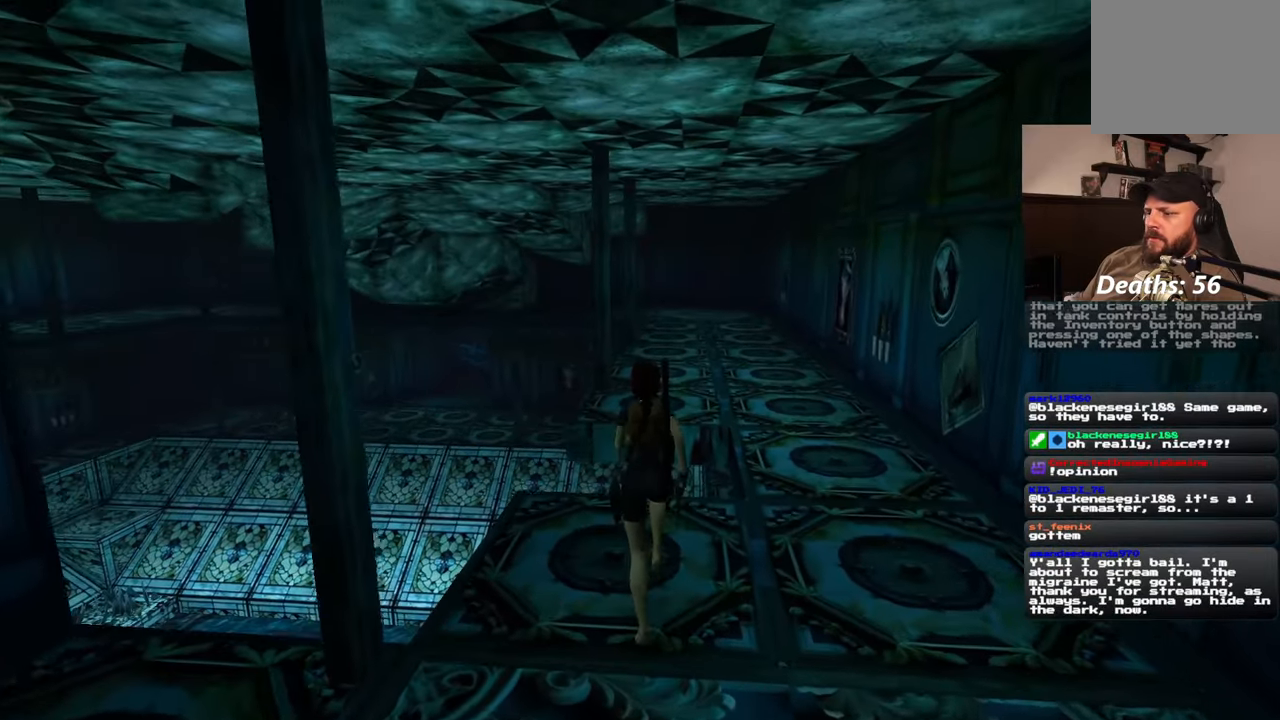
{"buttons": [], "left_stick": "up", "right_stick": "center", "events": []}
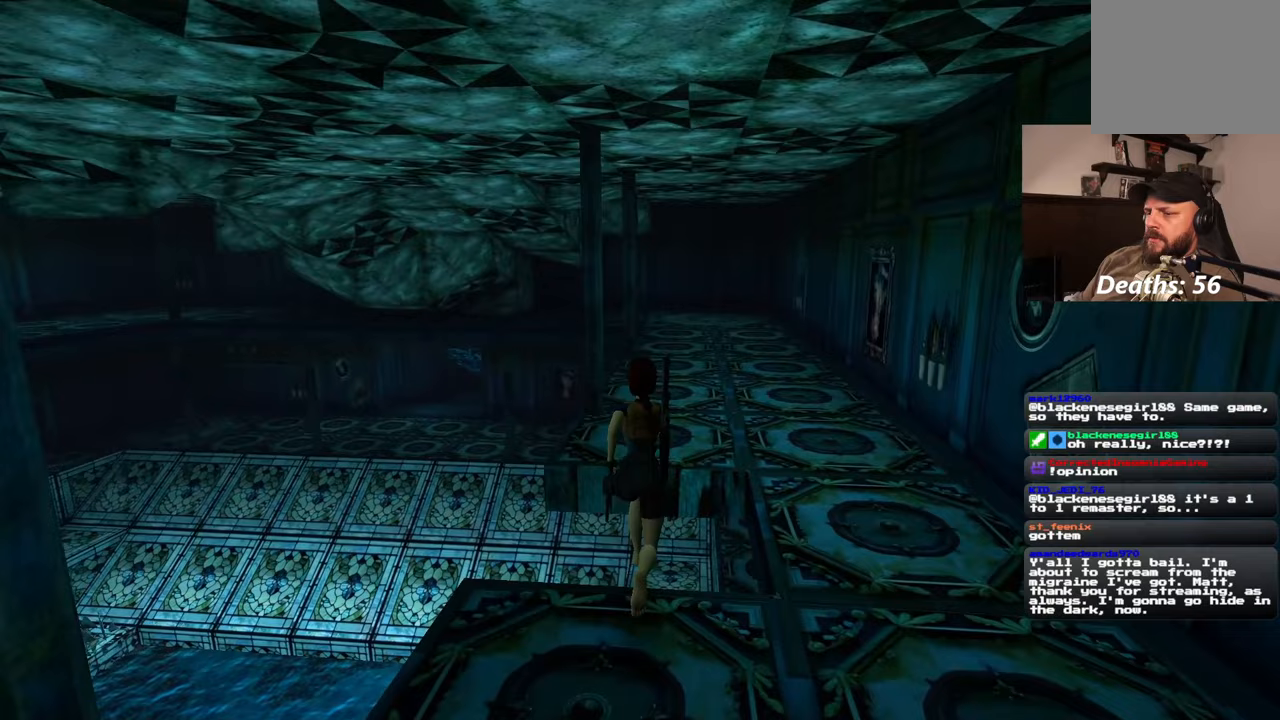
{"buttons": [], "left_stick": "center", "right_stick": "center", "events": [[483, "left_stick", "center"]]}
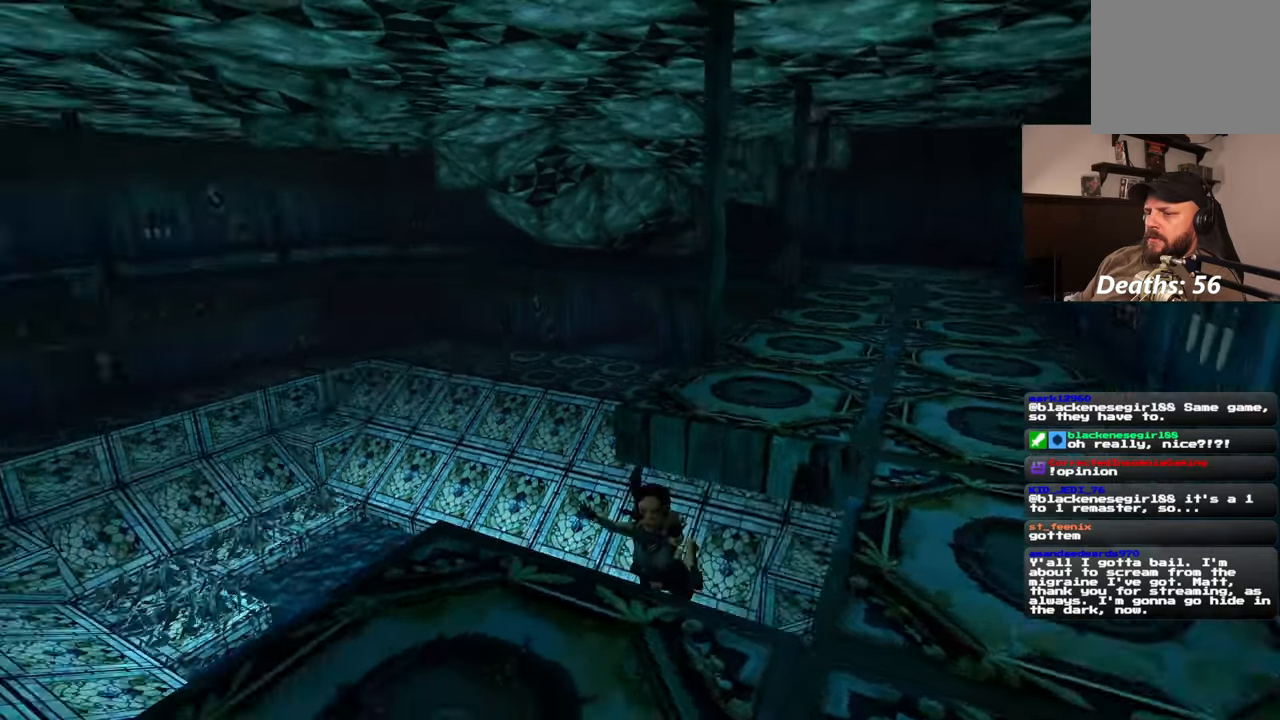
{"buttons": [], "left_stick": "center", "right_stick": "center", "events": [[267, "CIRCLE", "down"], [383, "CIRCLE", "up"]]}
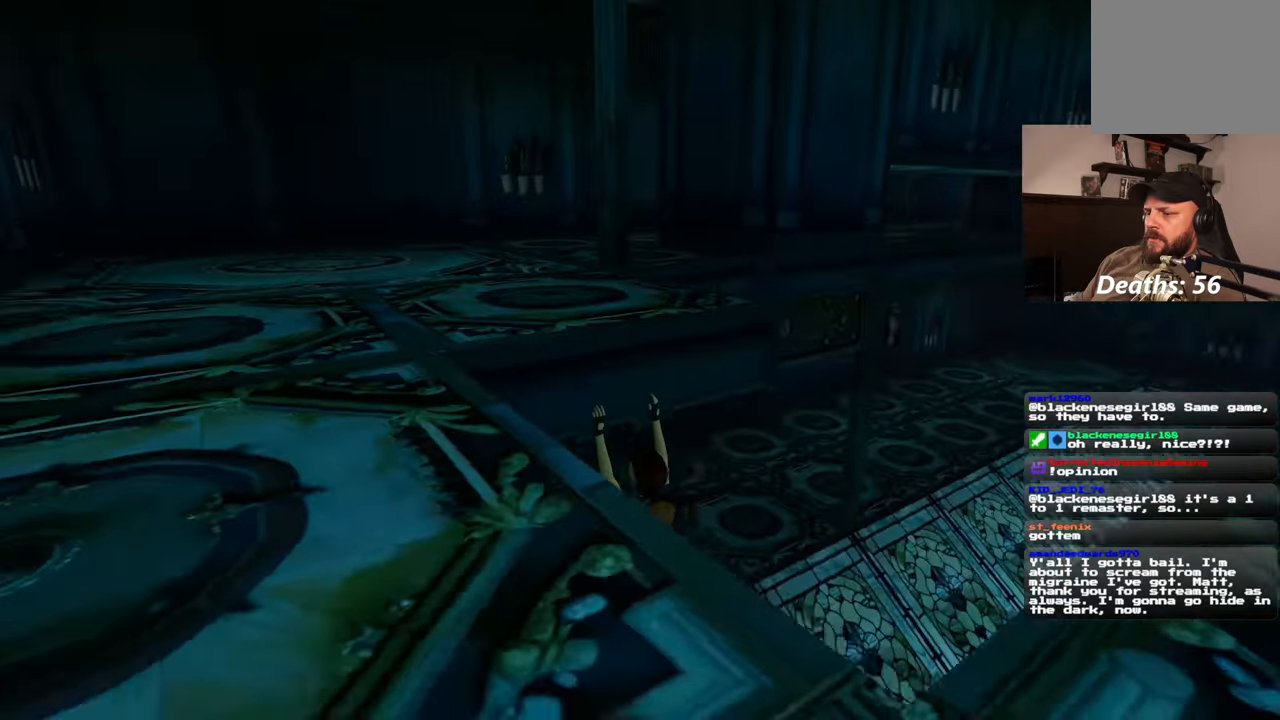
{"buttons": [], "left_stick": "center", "right_stick": "up", "events": [[250, "right_stick", "up-left"], [433, "right_stick", "up"]]}
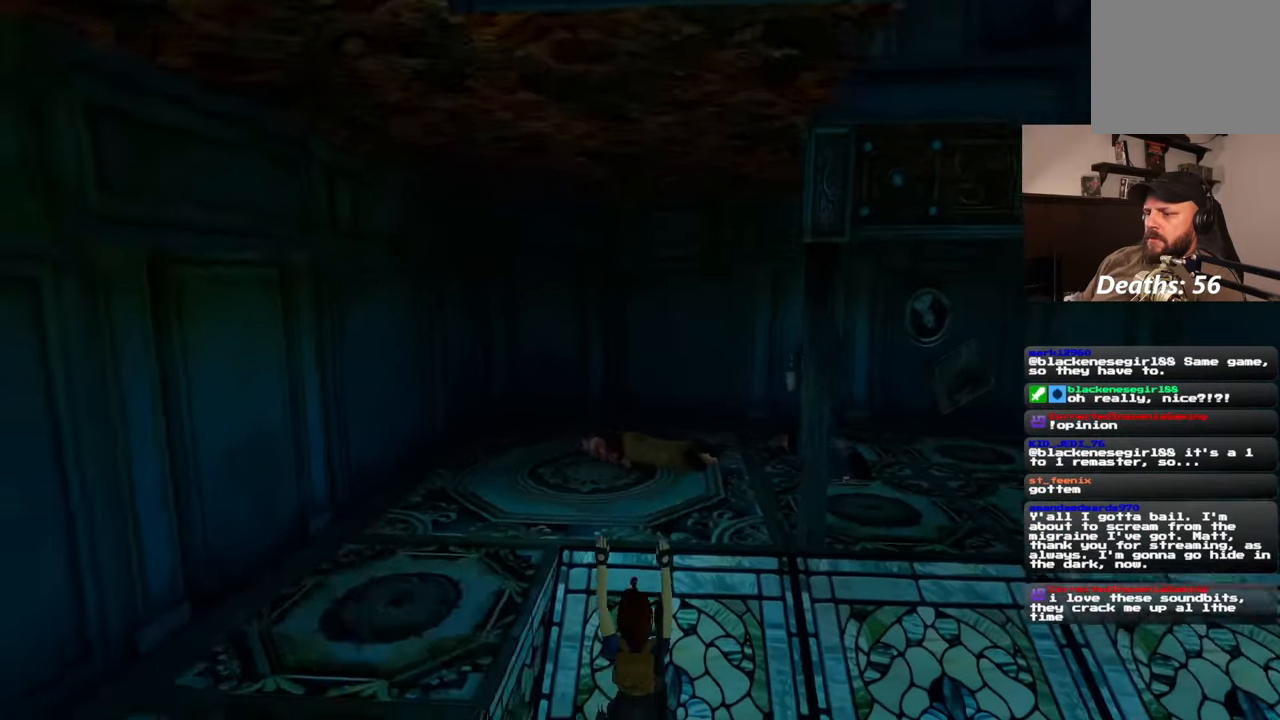
{"buttons": [], "left_stick": "up", "right_stick": "center", "events": [[83, "right_stick", "center"], [100, "left_stick", "up"]]}
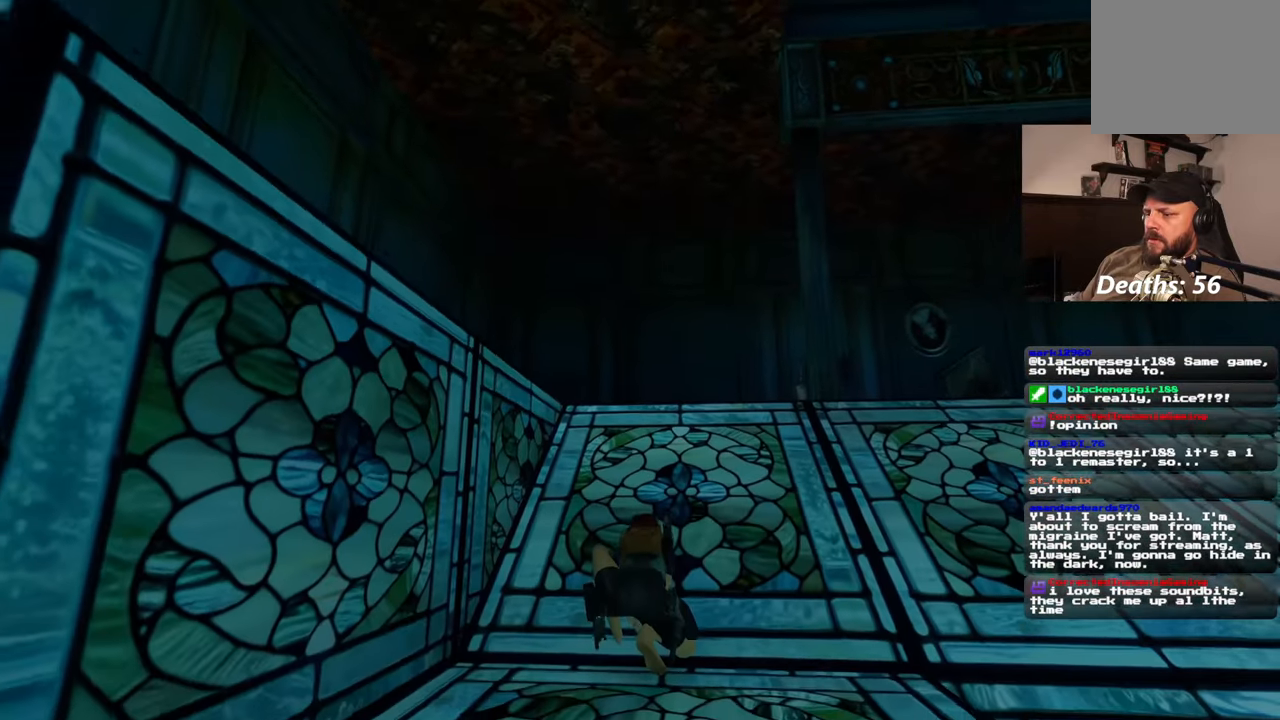
{"buttons": [], "left_stick": "center", "right_stick": "center", "events": [[167, "left_stick", "center"]]}
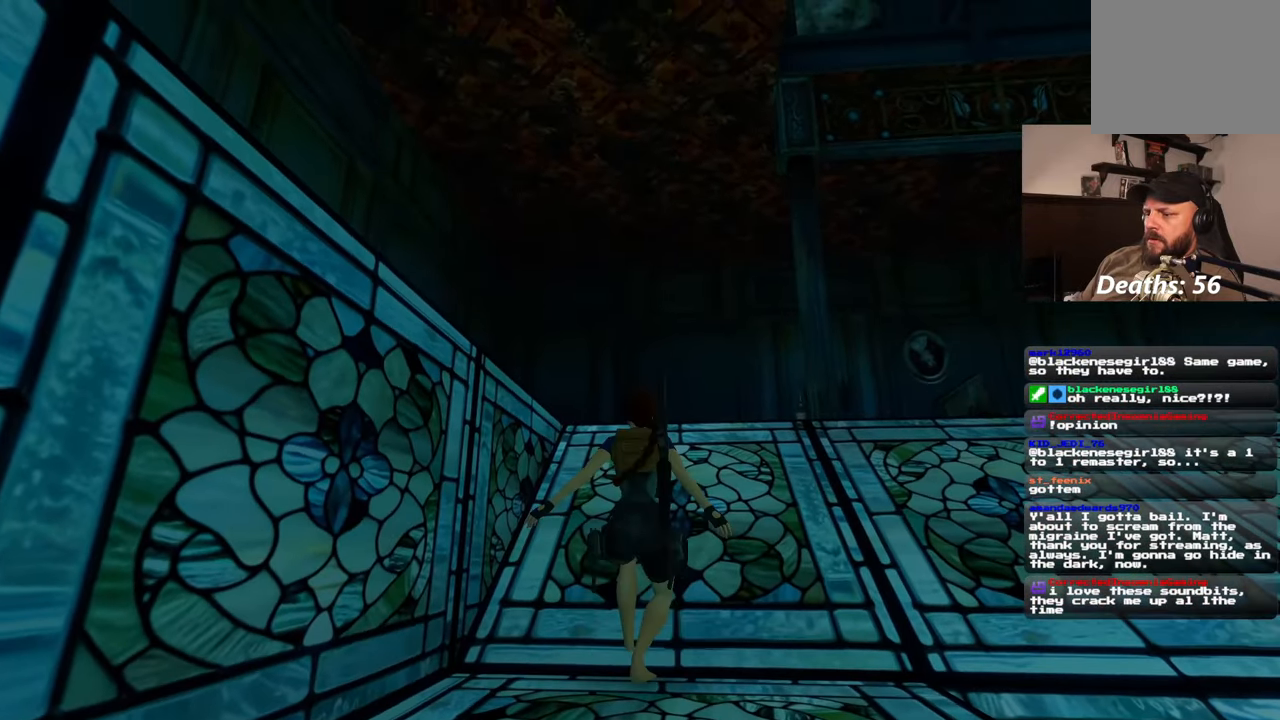
{"buttons": ["SQUARE"], "left_stick": "up", "right_stick": "center", "events": [[67, "SQUARE", "down"], [133, "left_stick", "up"]]}
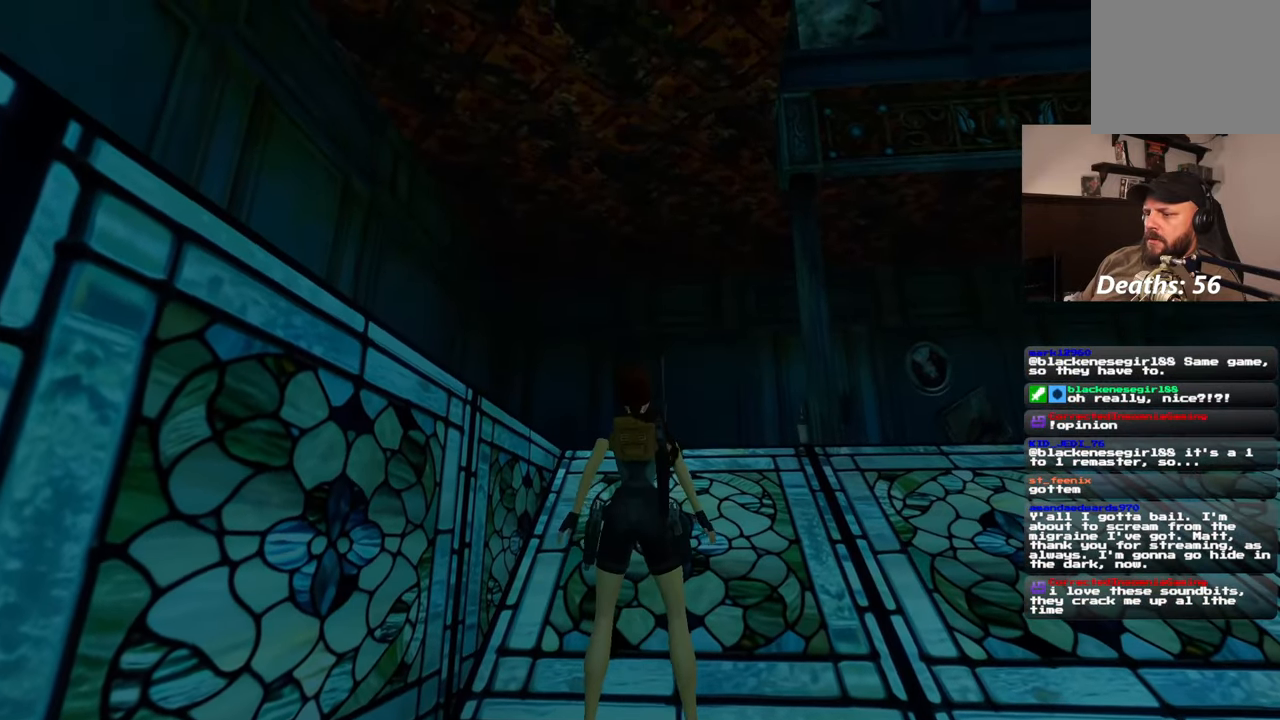
{"buttons": [], "left_stick": "up", "right_stick": "center", "events": [[433, "SQUARE", "up"]]}
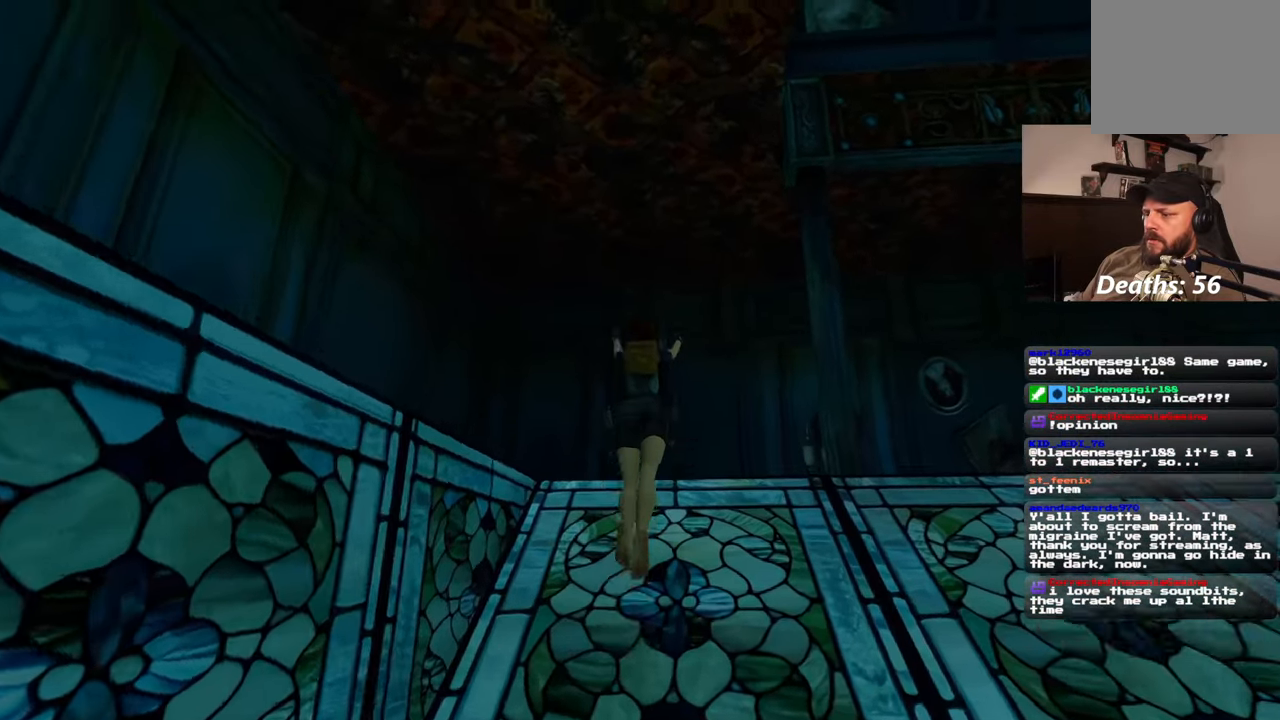
{"buttons": [], "left_stick": "up", "right_stick": "center", "events": [[117, "right_stick", "down-right"], [450, "right_stick", "center"]]}
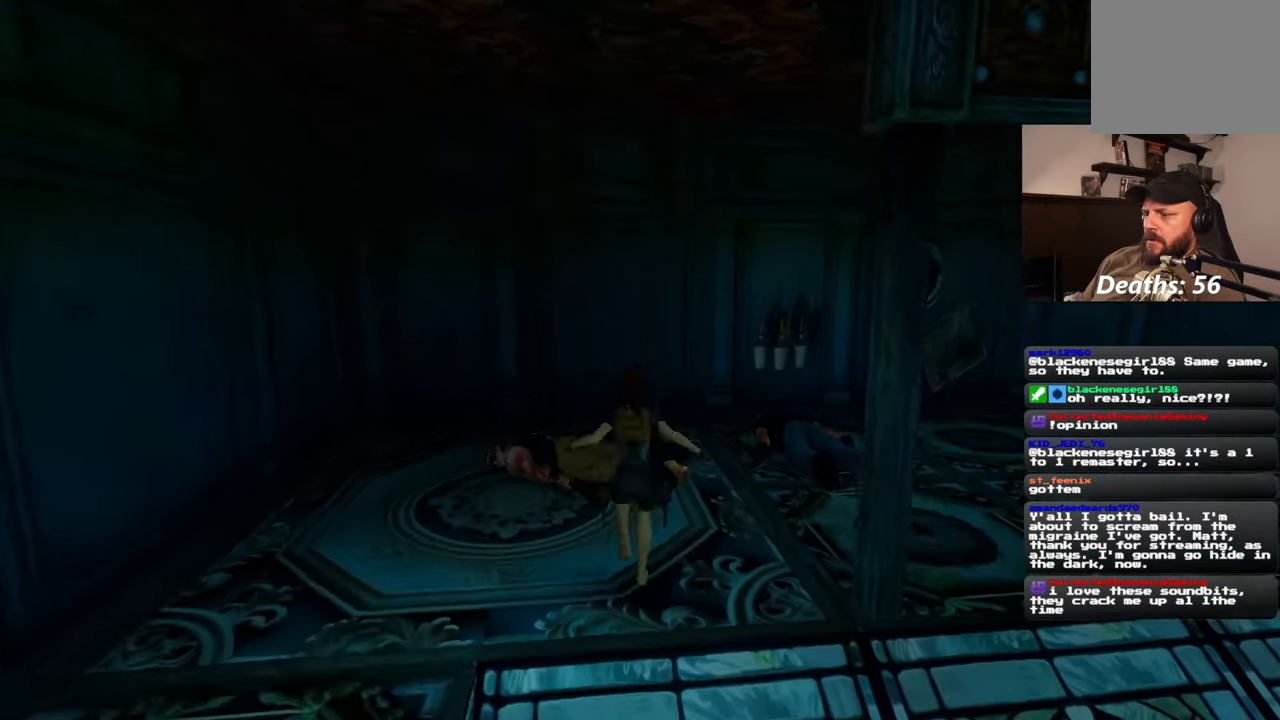
{"buttons": [], "left_stick": "up-right", "right_stick": "center", "events": [[17, "left_stick", "up-right"]]}
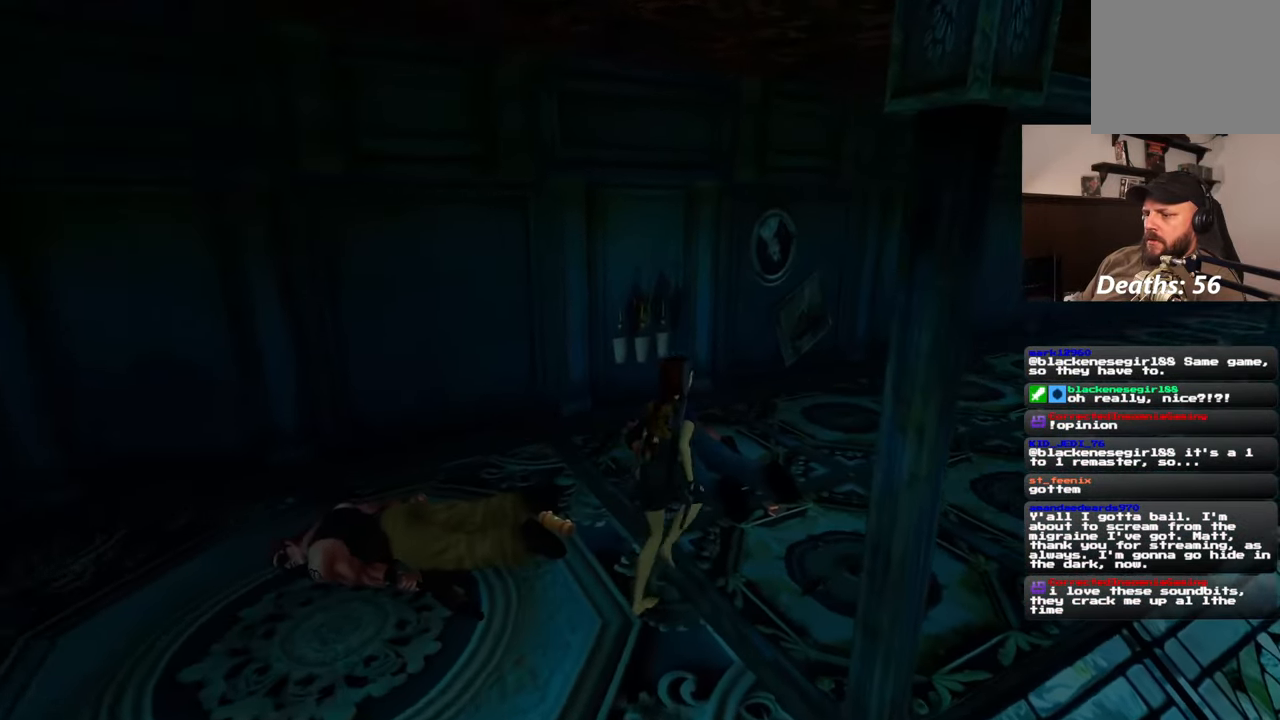
{"buttons": [], "left_stick": "center", "right_stick": "center", "events": [[183, "left_stick", "center"]]}
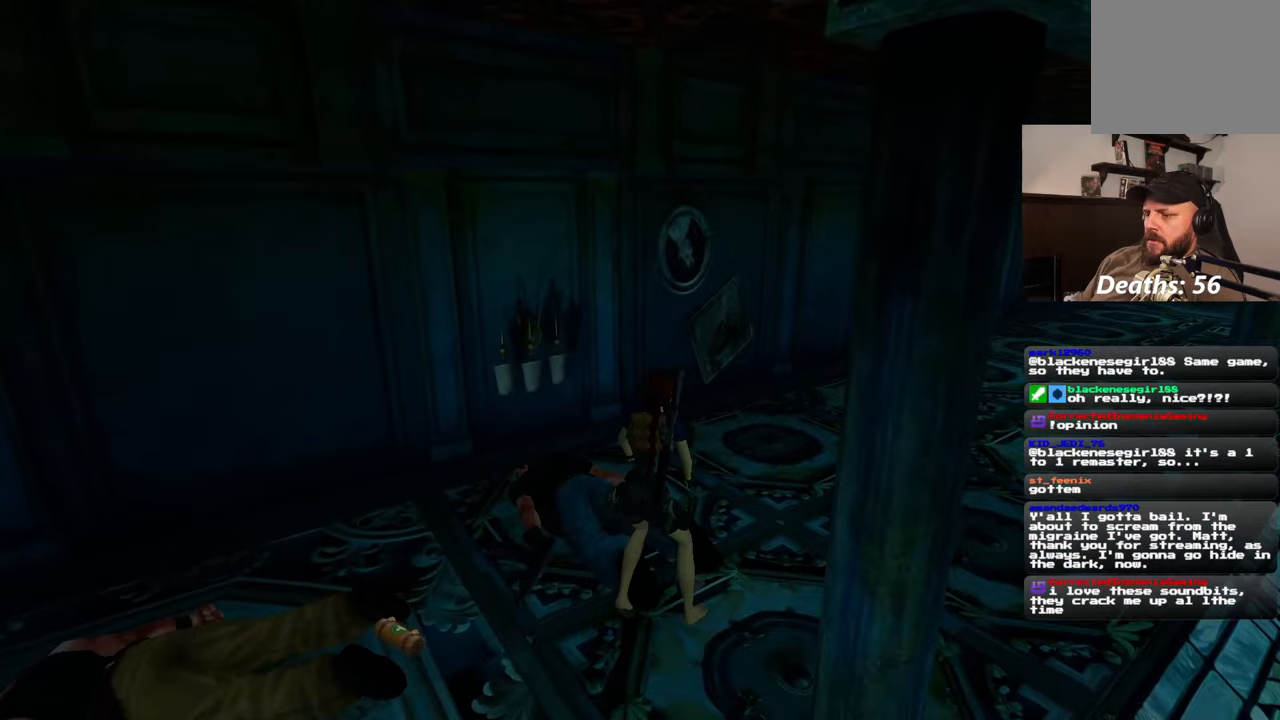
{"buttons": [], "left_stick": "center", "right_stick": "left", "events": [[467, "right_stick", "left"]]}
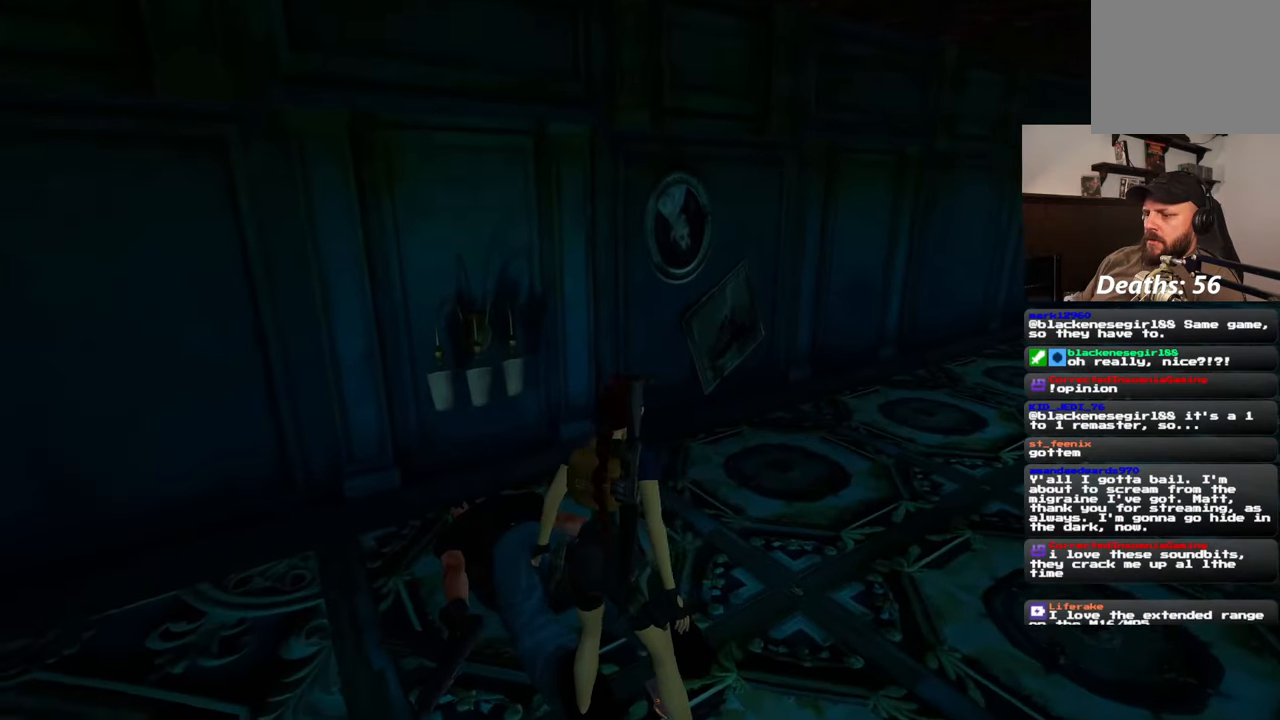
{"buttons": [], "left_stick": "center", "right_stick": "left", "events": []}
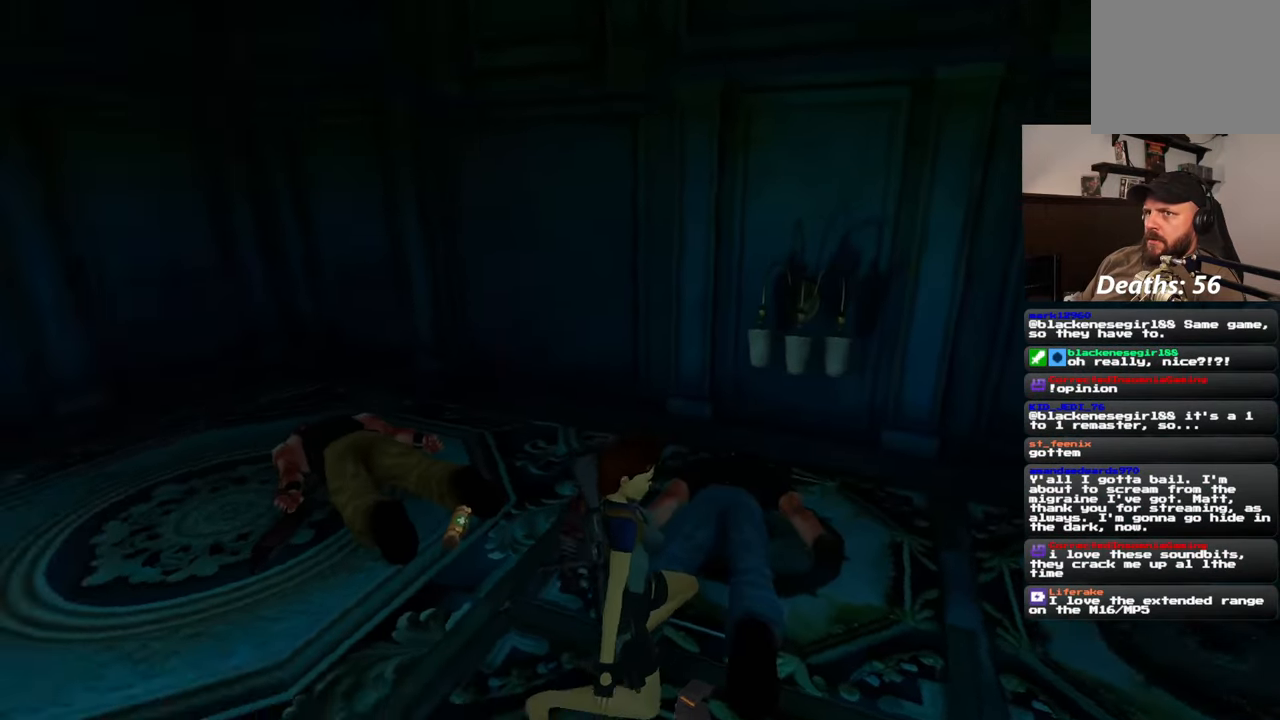
{"buttons": [], "left_stick": "up", "right_stick": "center", "events": [[283, "left_stick", "up"], [383, "right_stick", "center"]]}
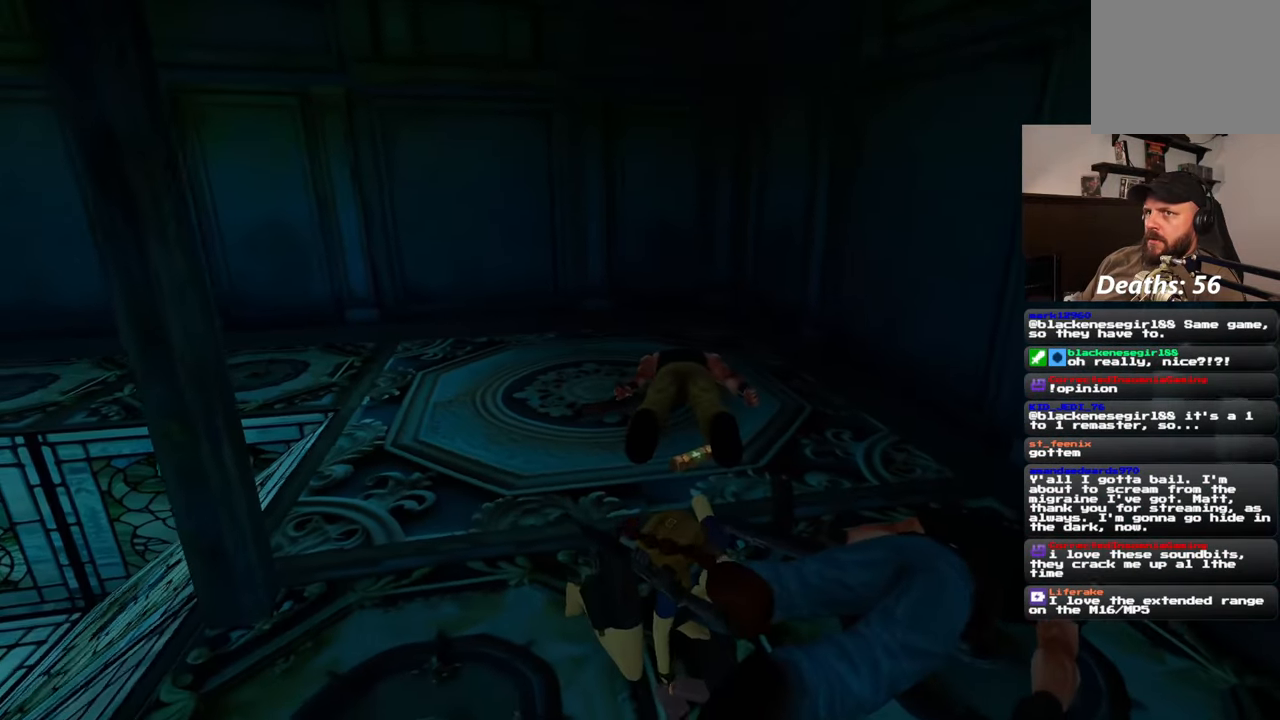
{"buttons": [], "left_stick": "up", "right_stick": "center", "events": []}
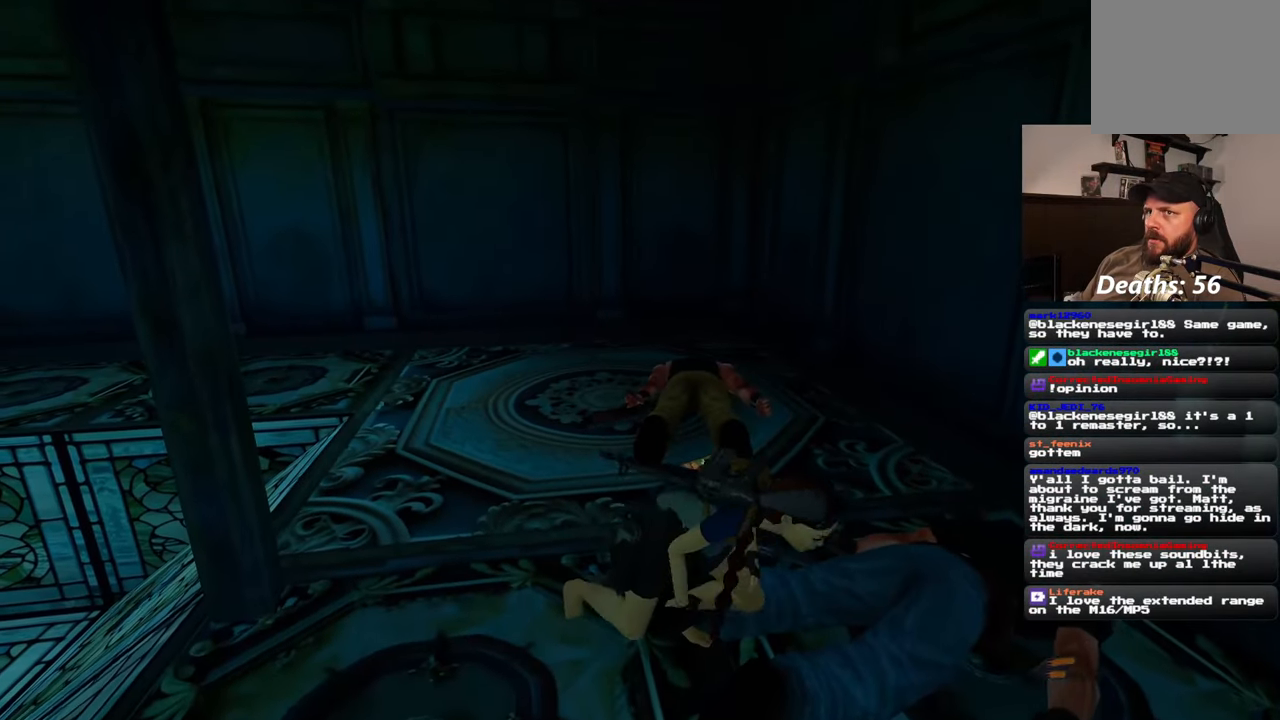
{"buttons": [], "left_stick": "up", "right_stick": "center", "events": []}
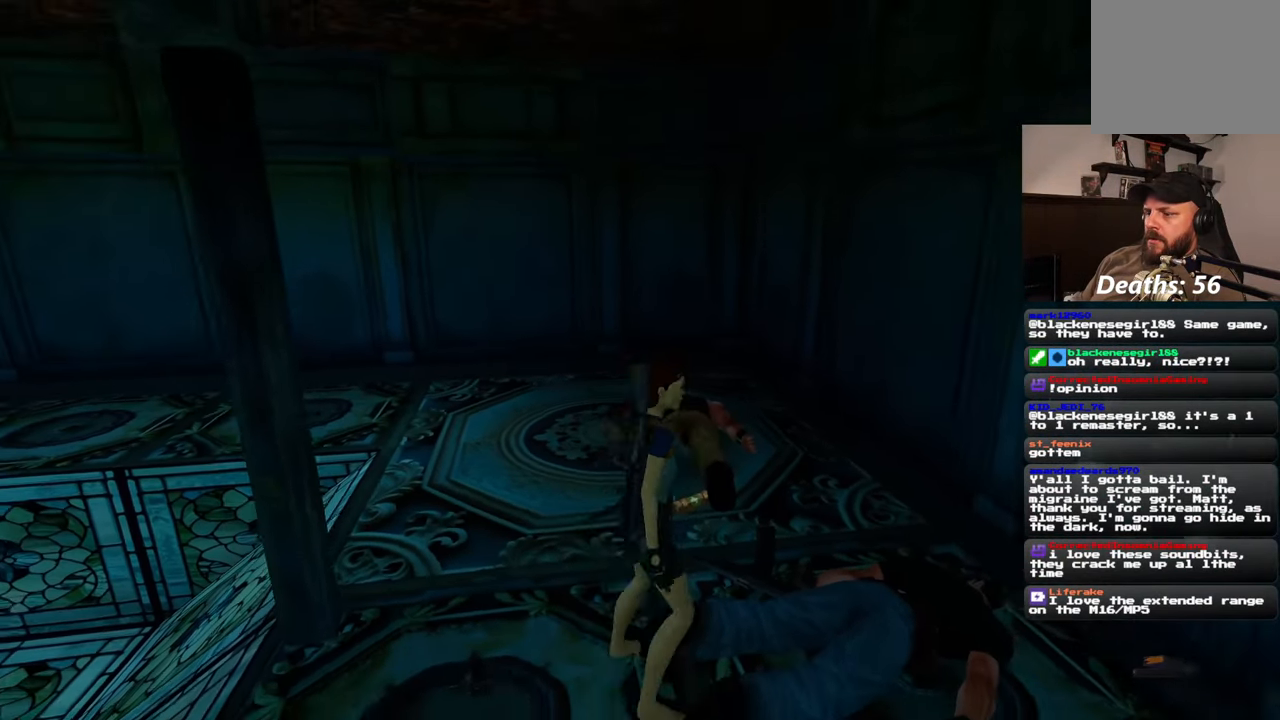
{"buttons": [], "left_stick": "center", "right_stick": "center", "events": [[300, "left_stick", "center"]]}